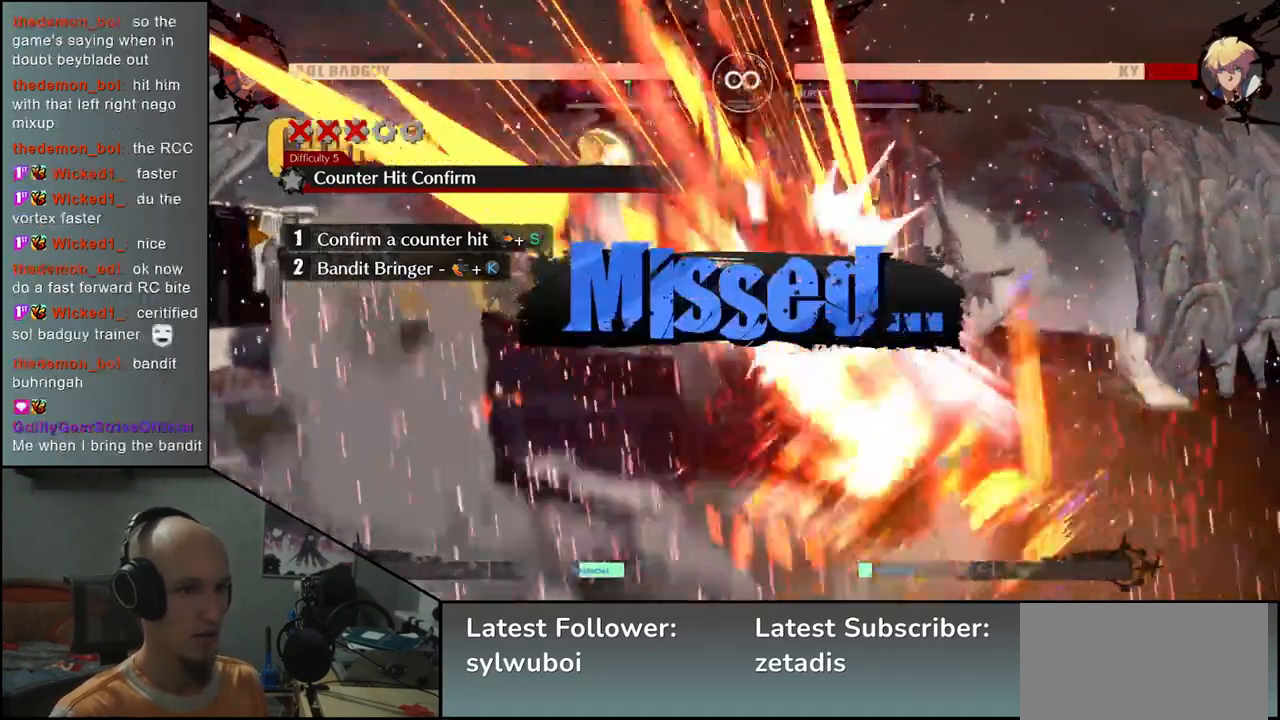
Gameplay with a controller (arcade stick); each line is a JSON object with the inputs held at the frame after it. "events" lists button and stick changes between this image and that frame as [ms after this image, input, new state], when the widget could be followed in between. Not read: L3 R3 SELECT START.
{"buttons": [], "left_stick": "center", "events": []}
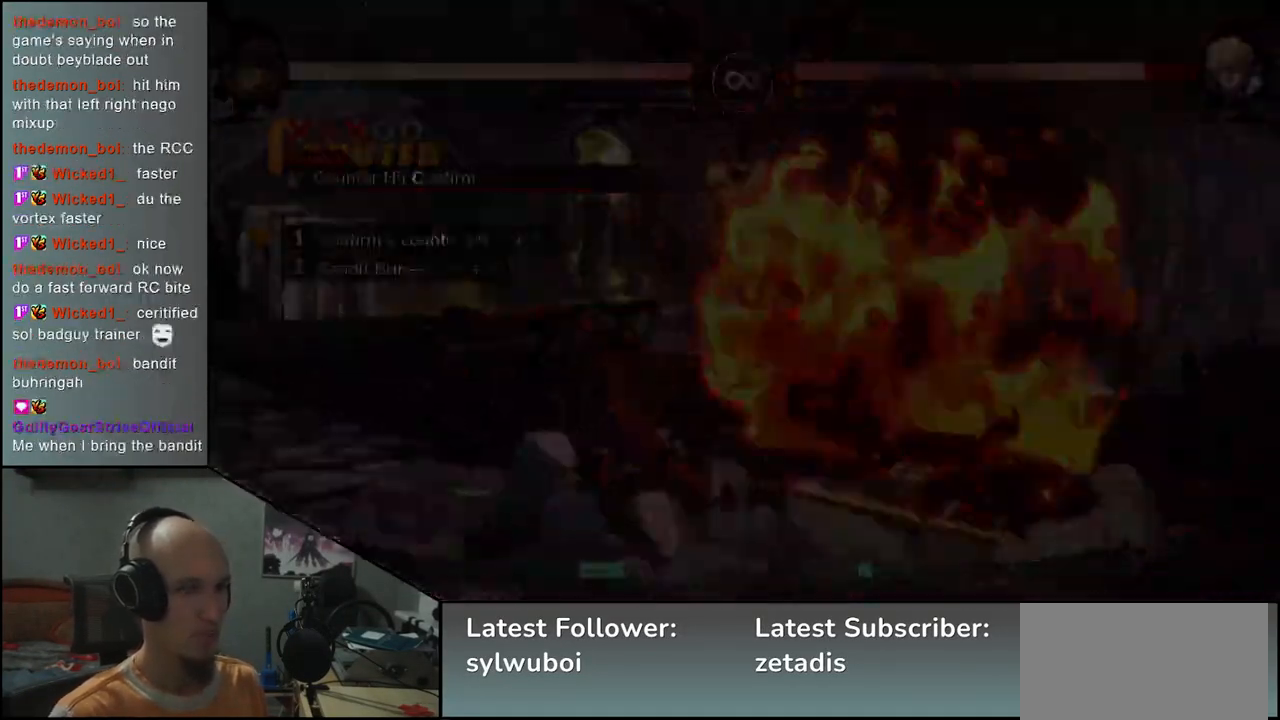
{"buttons": [], "left_stick": "center", "events": []}
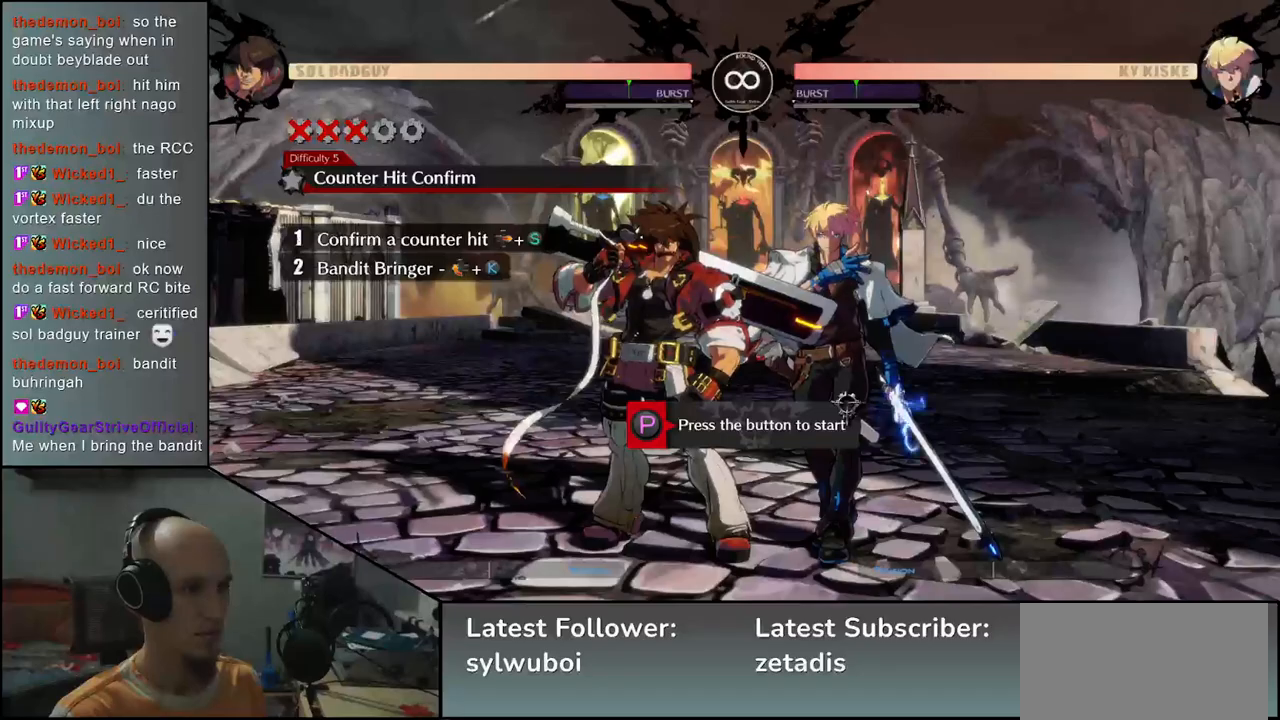
{"buttons": [], "left_stick": "center", "events": [[117, "R1", "down"], [217, "R1", "up"]]}
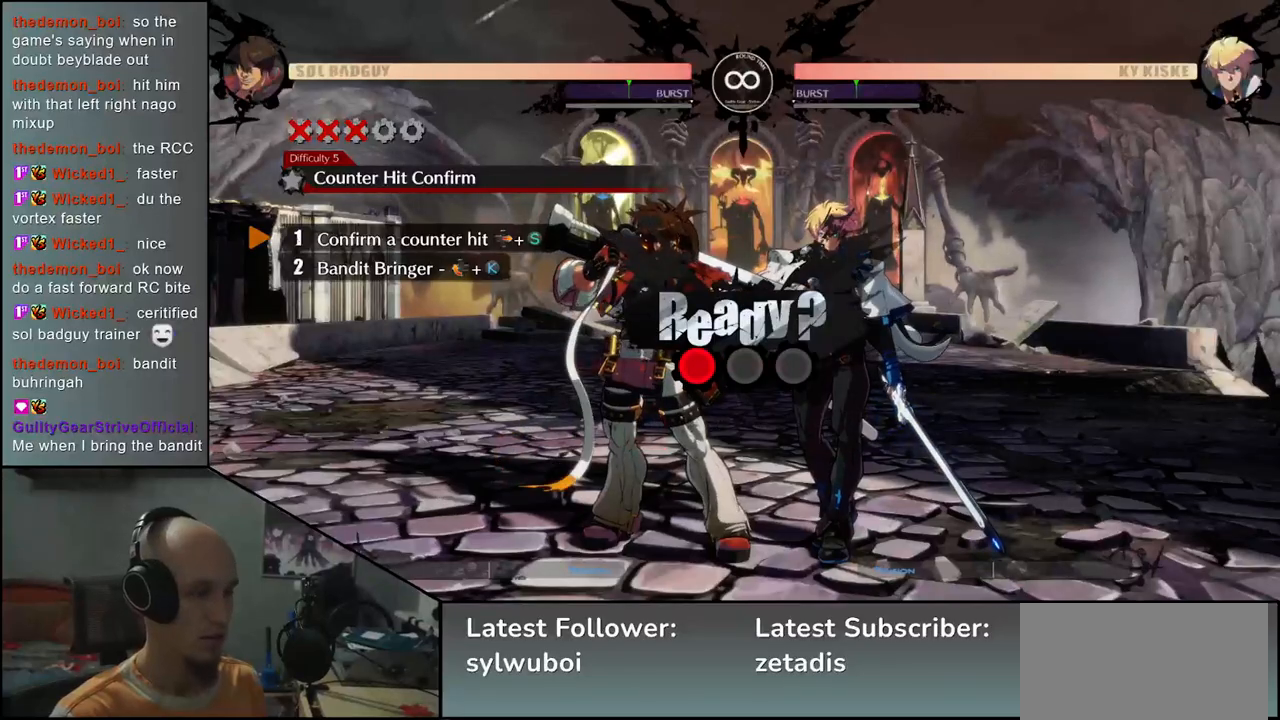
{"buttons": [], "left_stick": "center", "events": []}
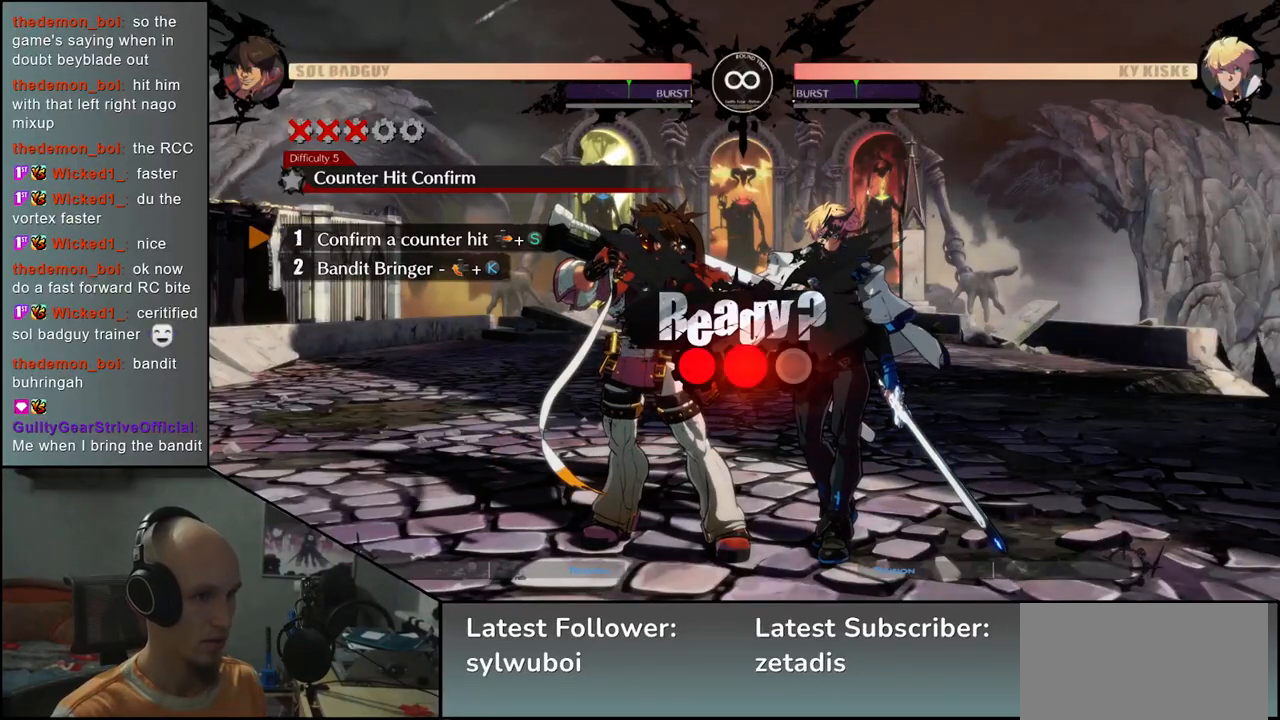
{"buttons": [], "left_stick": "center", "events": []}
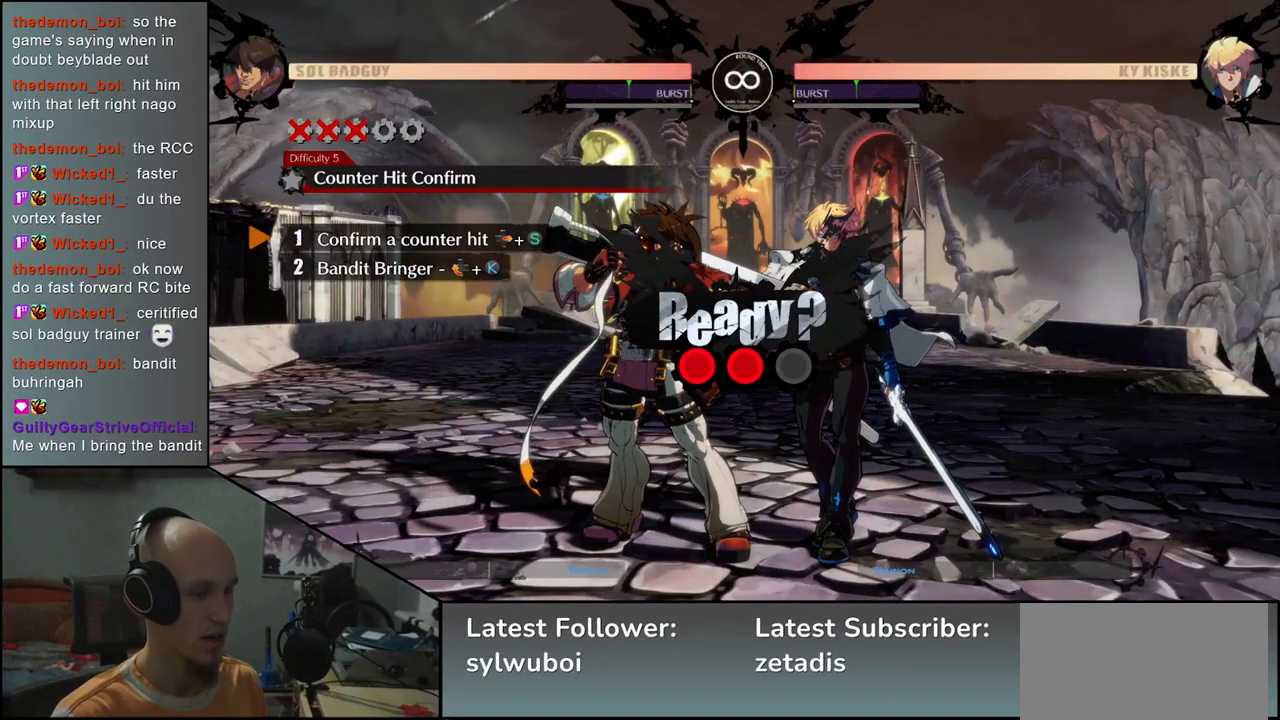
{"buttons": [], "left_stick": "center", "events": []}
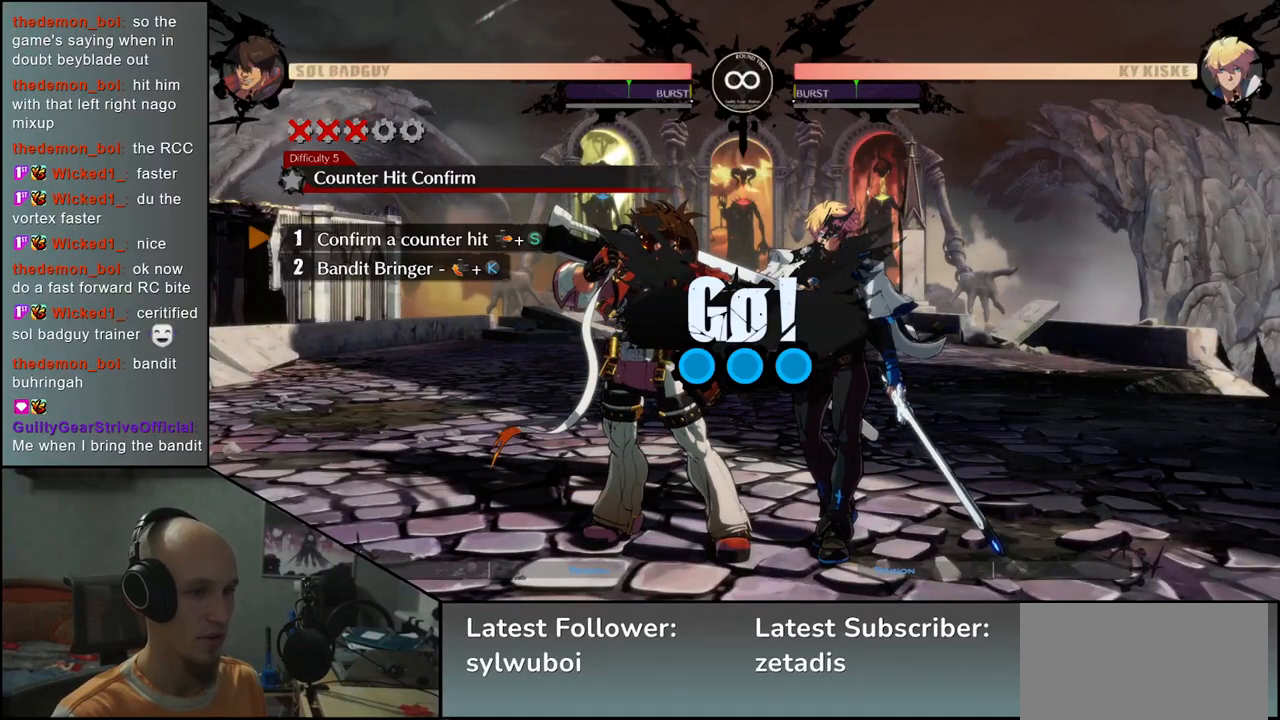
{"buttons": [], "left_stick": "center", "events": [[283, "left_stick", "right"], [367, "TRIANGLE", "down"], [433, "TRIANGLE", "up"], [483, "left_stick", "center"]]}
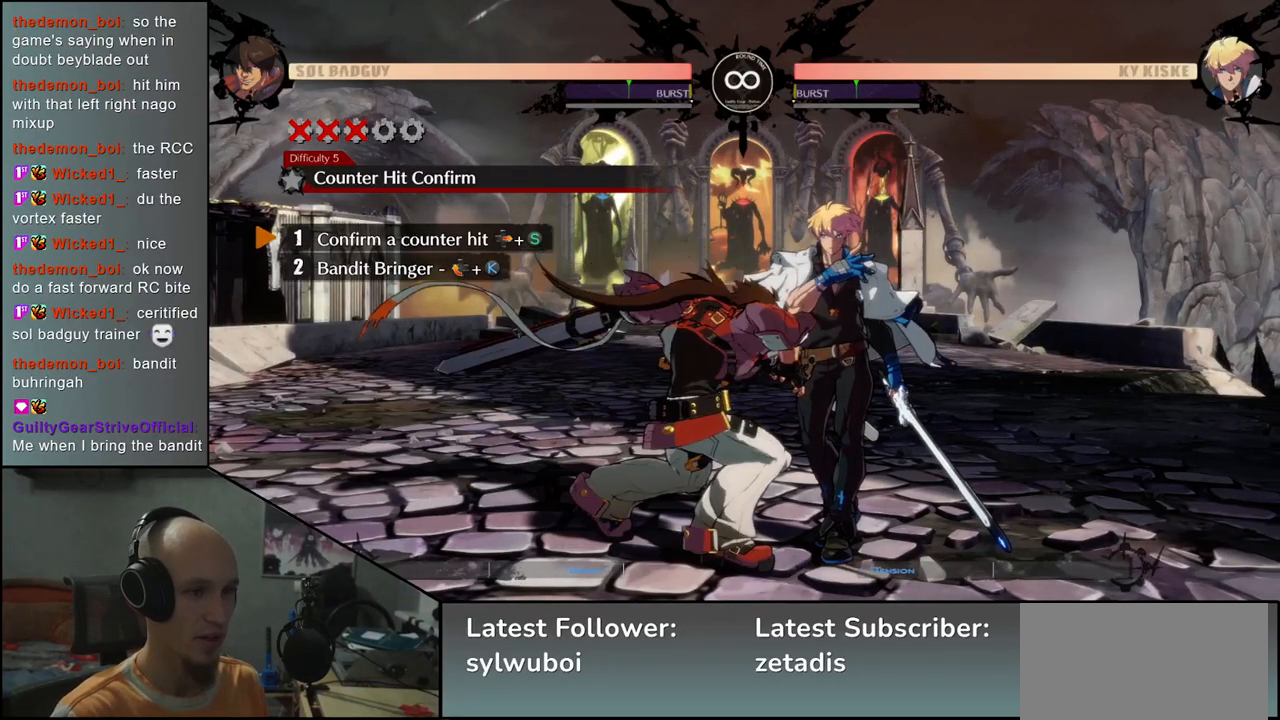
{"buttons": [], "left_stick": "center", "events": []}
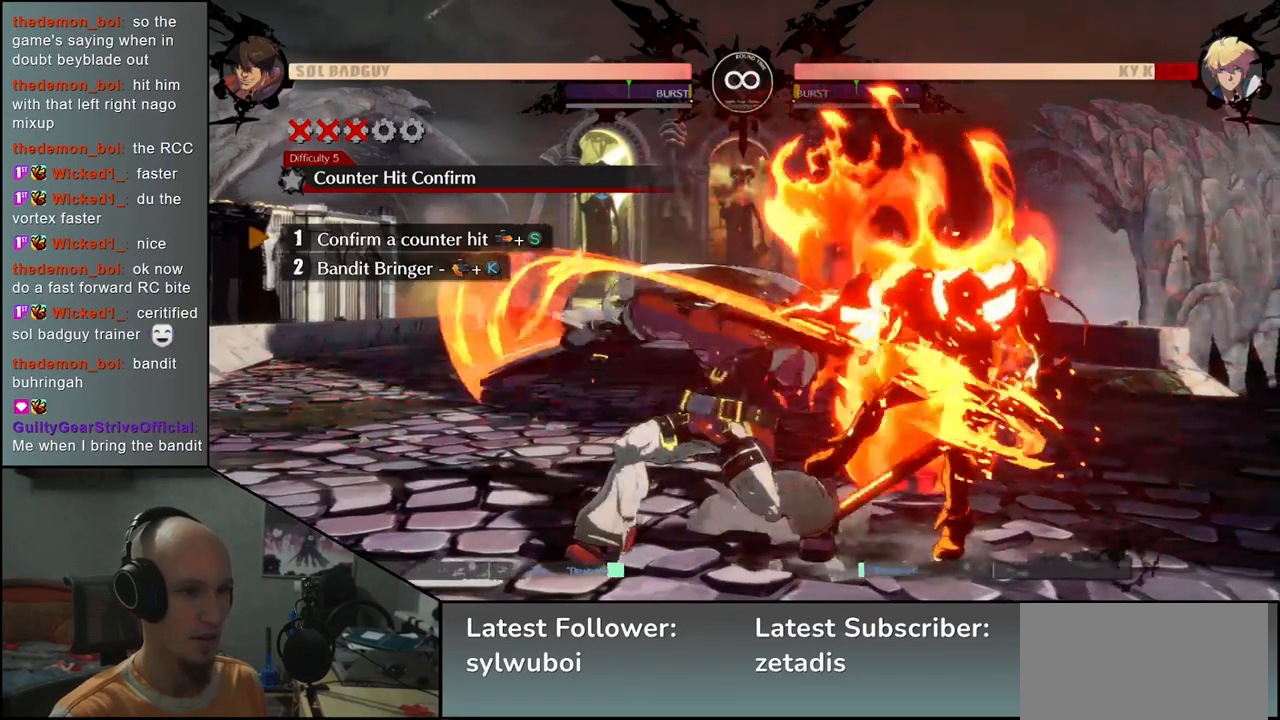
{"buttons": [], "left_stick": "right", "events": [[200, "left_stick", "right"]]}
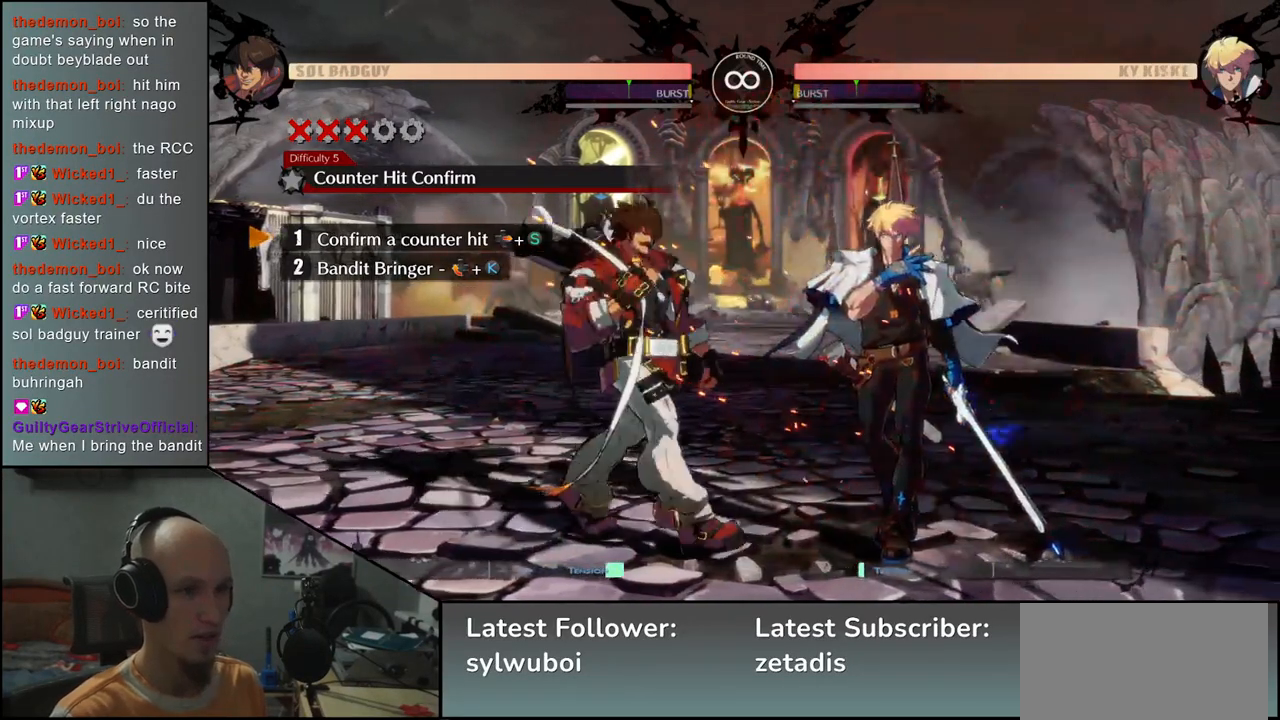
{"buttons": [], "left_stick": "center", "events": [[117, "left_stick", "center"]]}
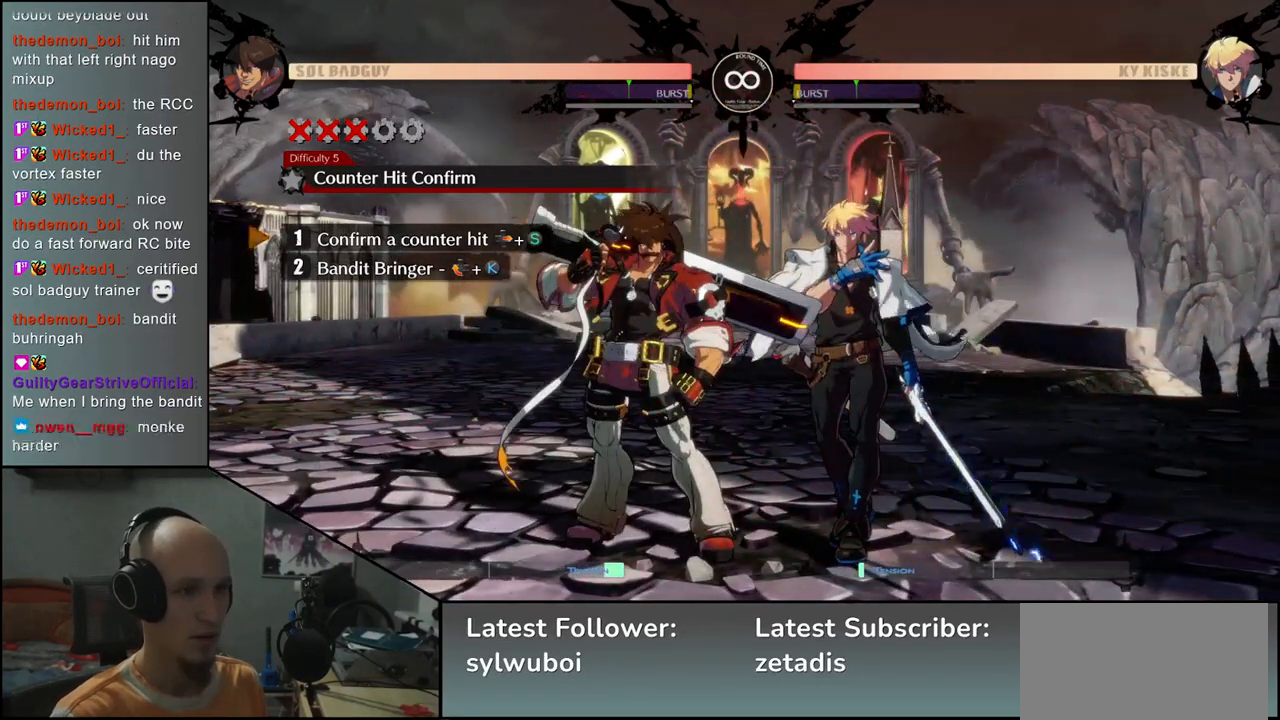
{"buttons": ["L2"], "left_stick": "left", "events": [[33, "left_stick", "right"], [117, "TRIANGLE", "down"], [217, "TRIANGLE", "up"], [350, "left_stick", "down"], [400, "left_stick", "left"], [450, "L2", "down"]]}
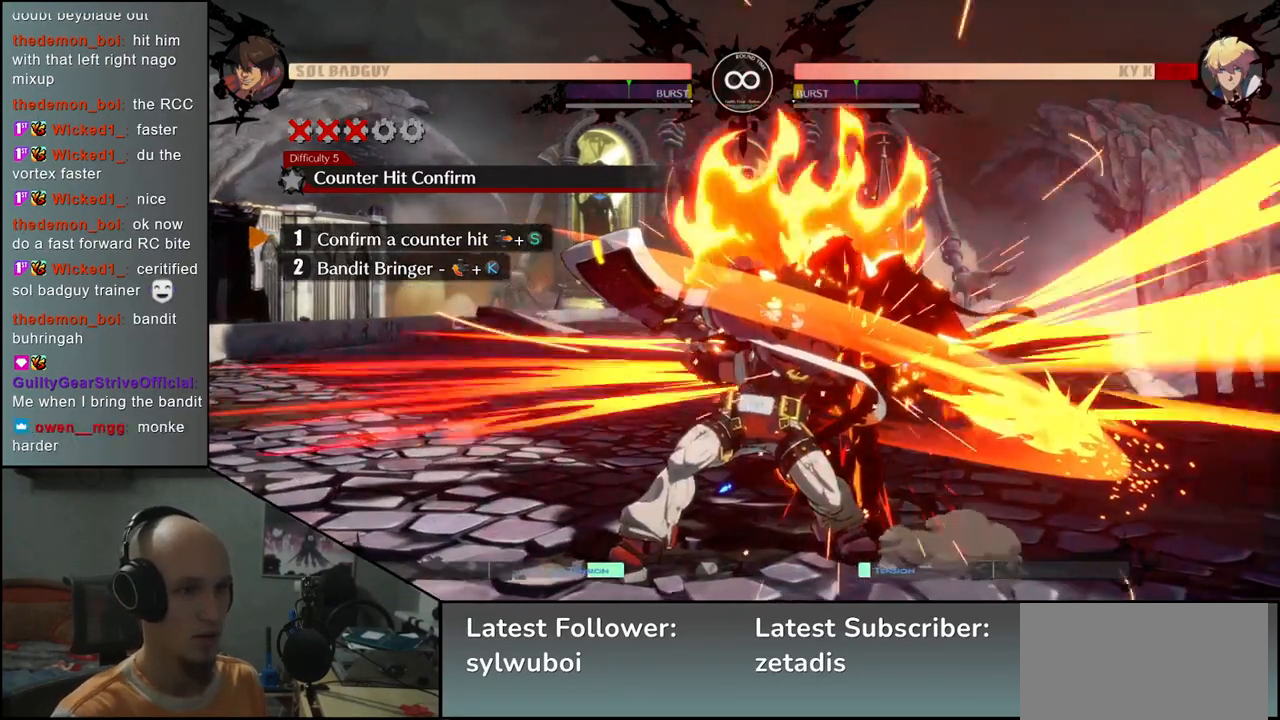
{"buttons": [], "left_stick": "center", "events": [[50, "L2", "up"], [67, "left_stick", "center"]]}
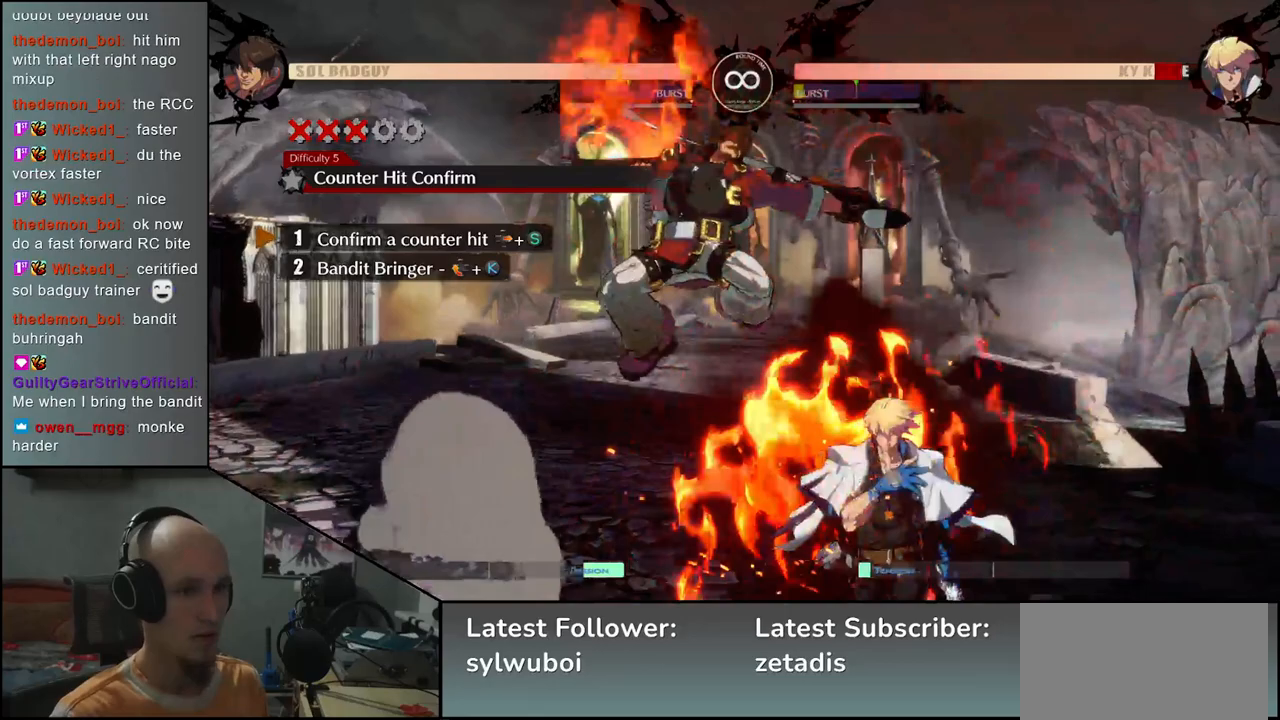
{"buttons": [], "left_stick": "center", "events": []}
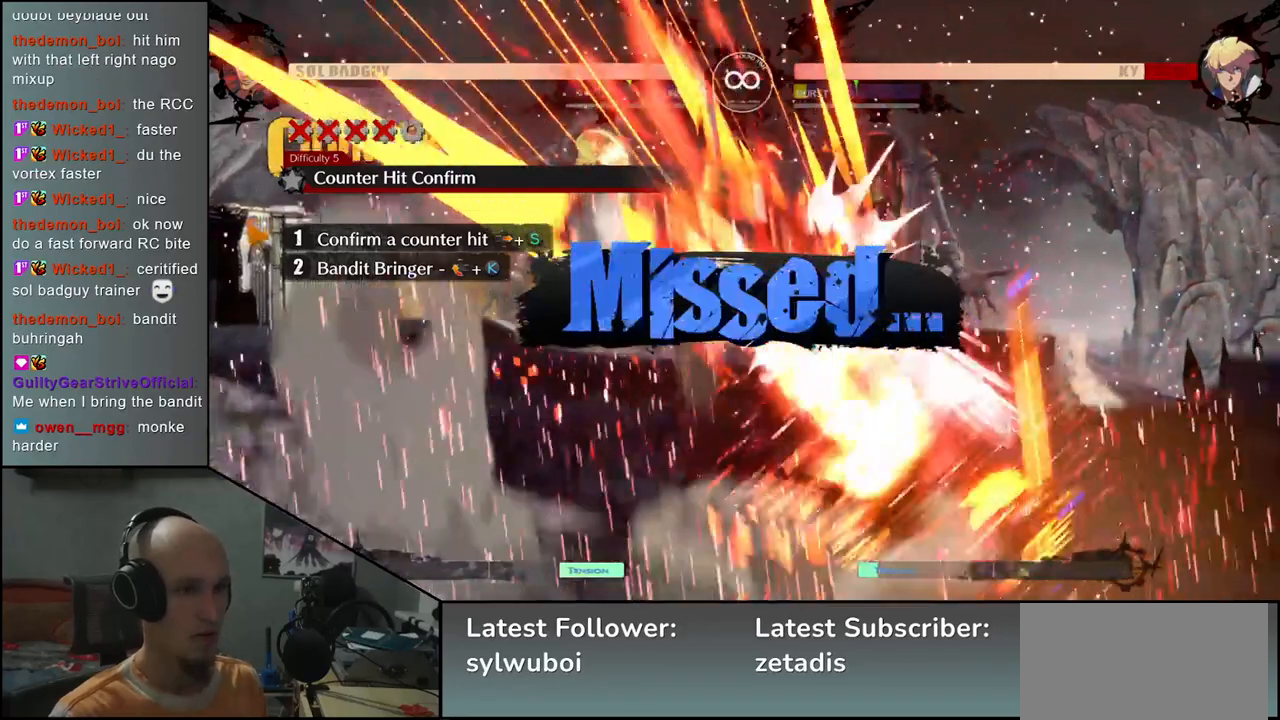
{"buttons": [], "left_stick": "center", "events": []}
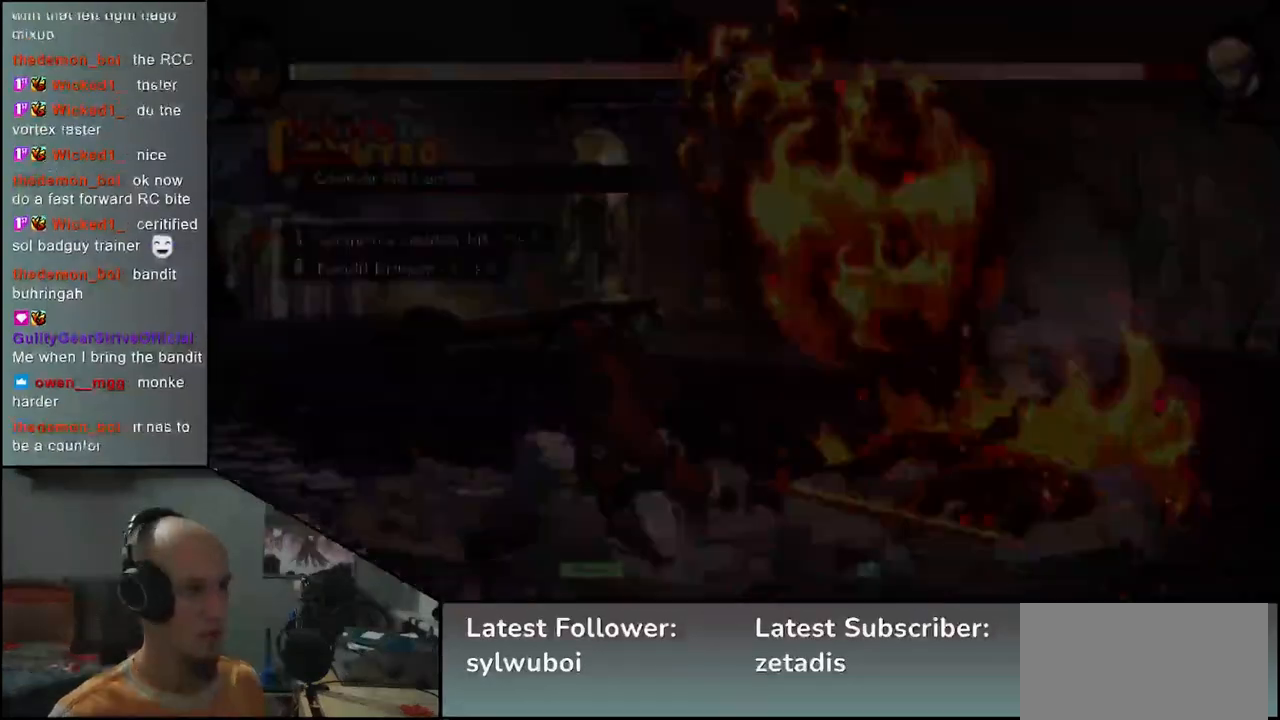
{"buttons": [], "left_stick": "center", "events": []}
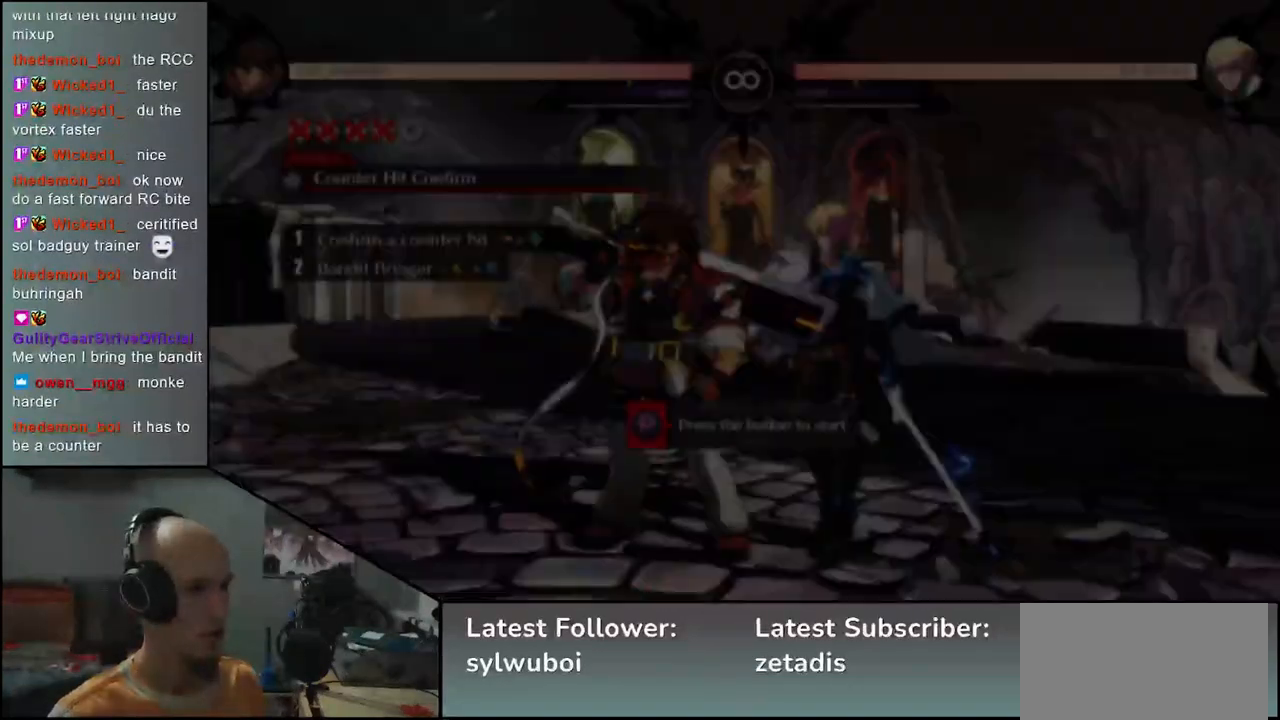
{"buttons": [], "left_stick": "center", "events": []}
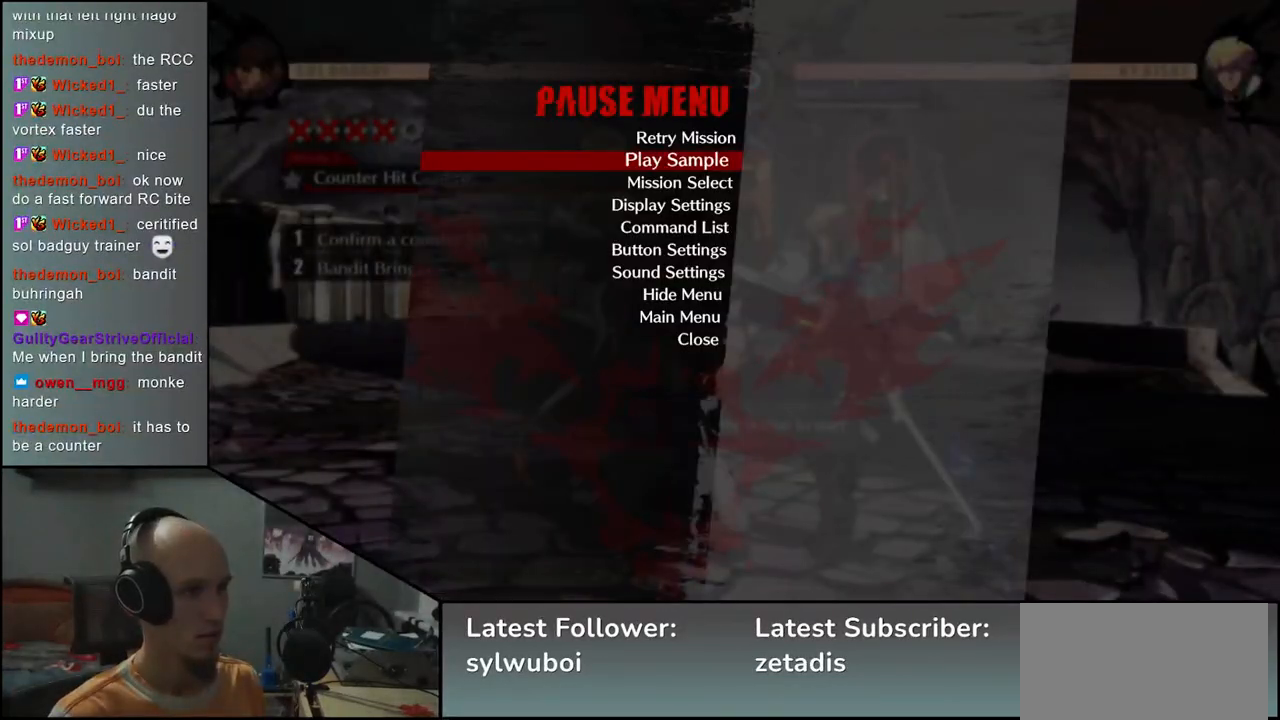
{"buttons": [], "left_stick": "center", "events": []}
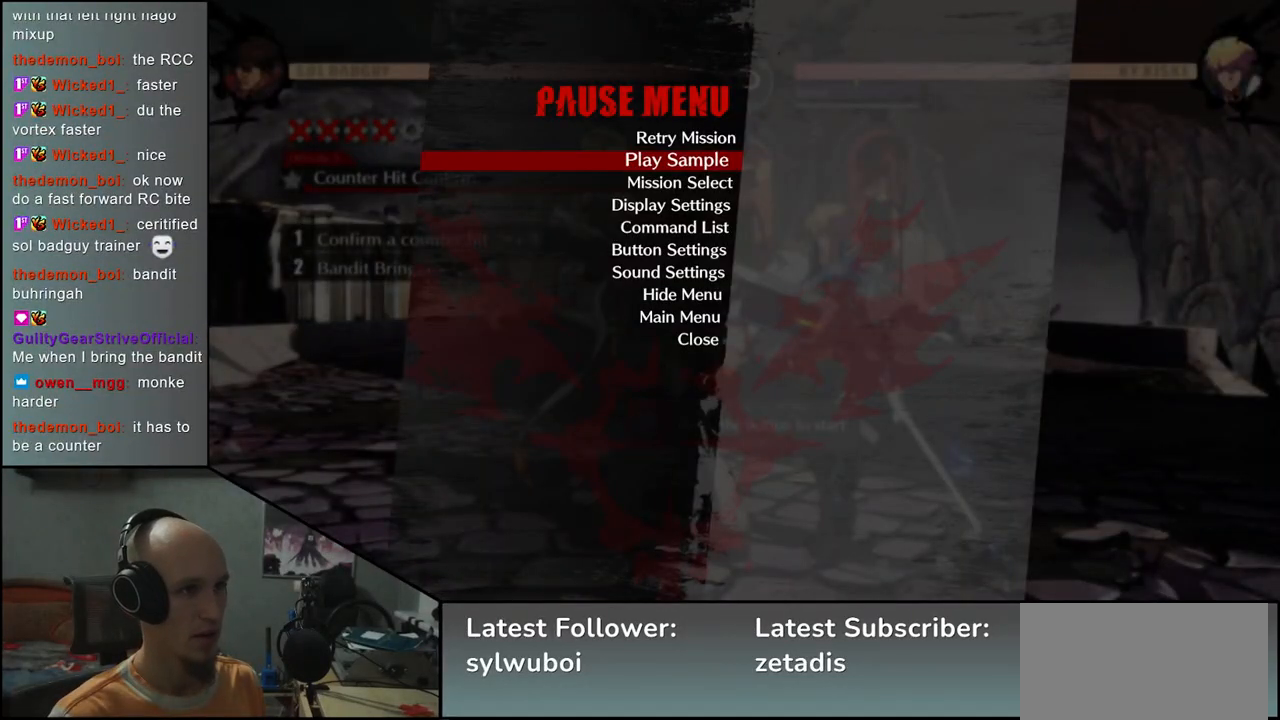
{"buttons": [], "left_stick": "center", "events": [[383, "left_stick", "up"], [500, "left_stick", "center"]]}
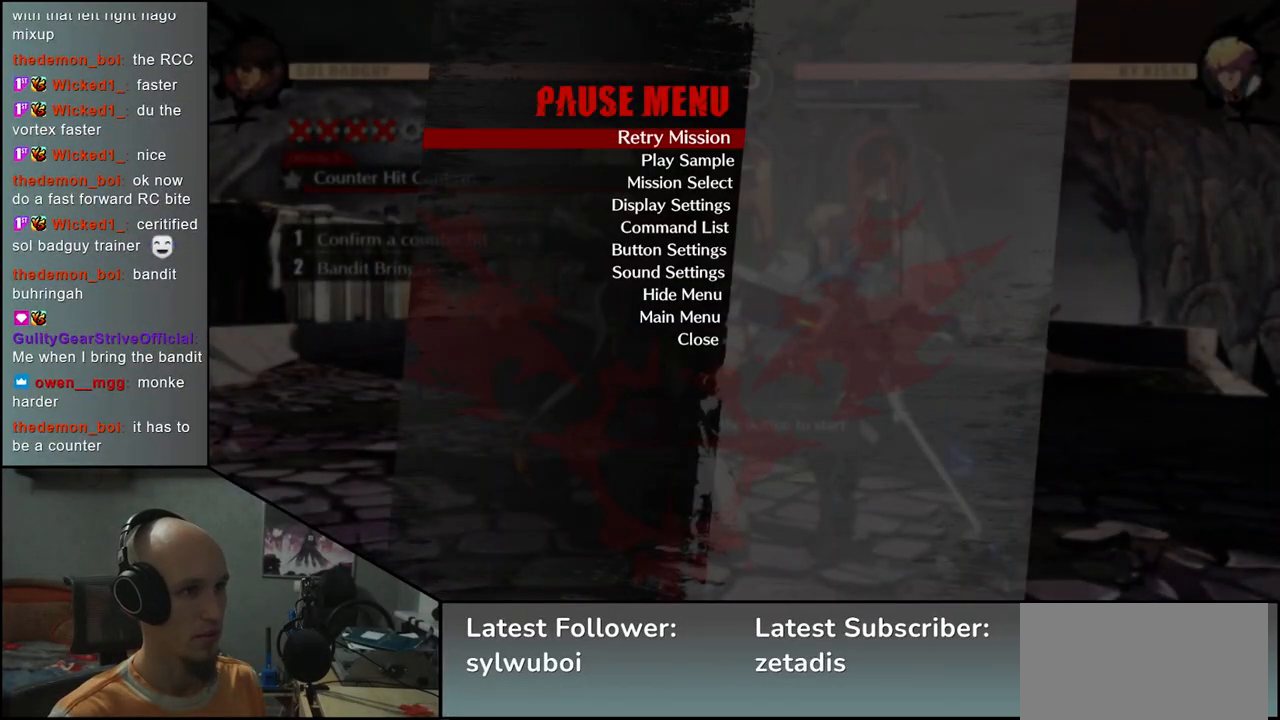
{"buttons": [], "left_stick": "center", "events": []}
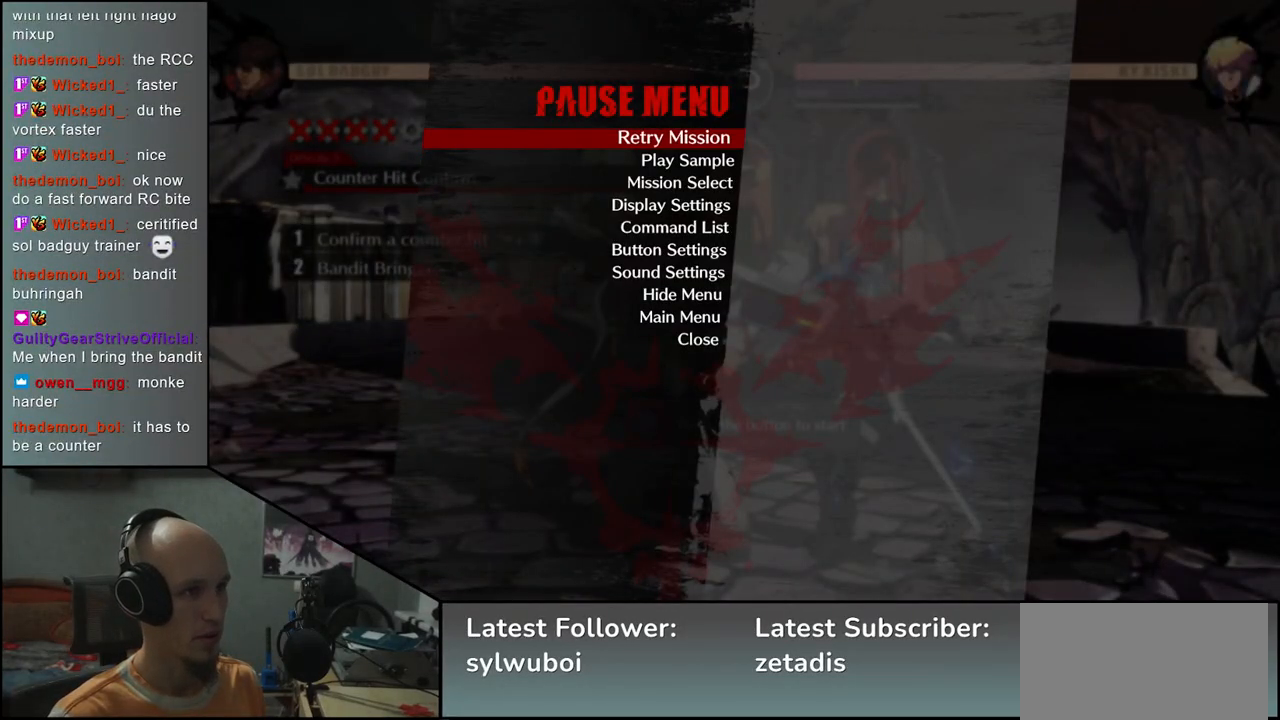
{"buttons": [], "left_stick": "center", "events": [[17, "left_stick", "down"], [83, "left_stick", "center"], [217, "L1", "down"], [317, "L1", "up"]]}
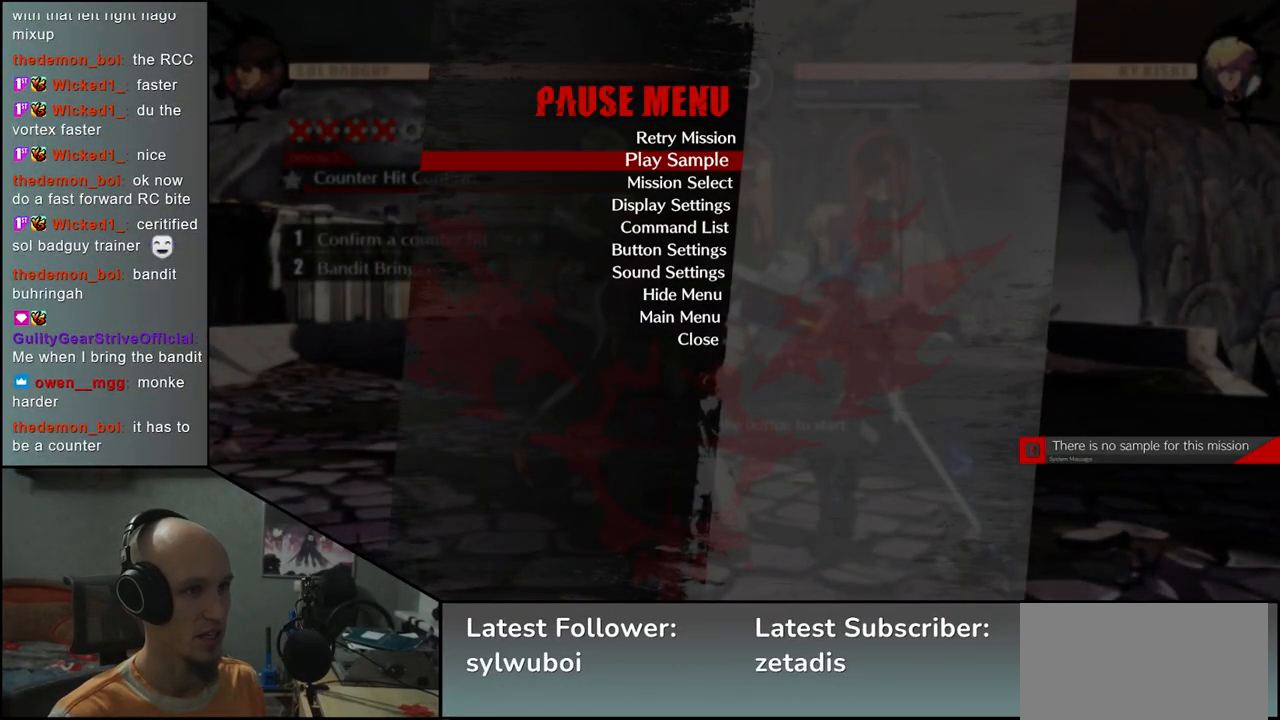
{"buttons": [], "left_stick": "center", "events": []}
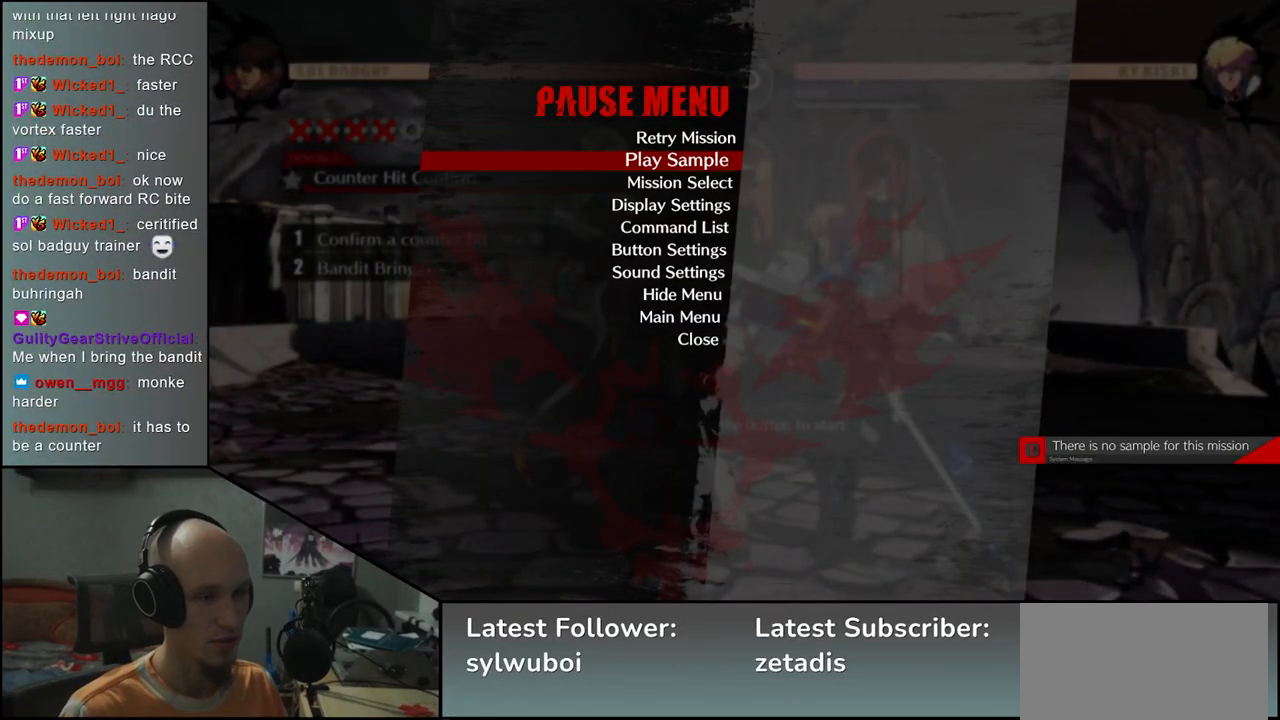
{"buttons": ["L1"], "left_stick": "center", "events": [[283, "left_stick", "up"], [383, "left_stick", "center"], [500, "L1", "down"]]}
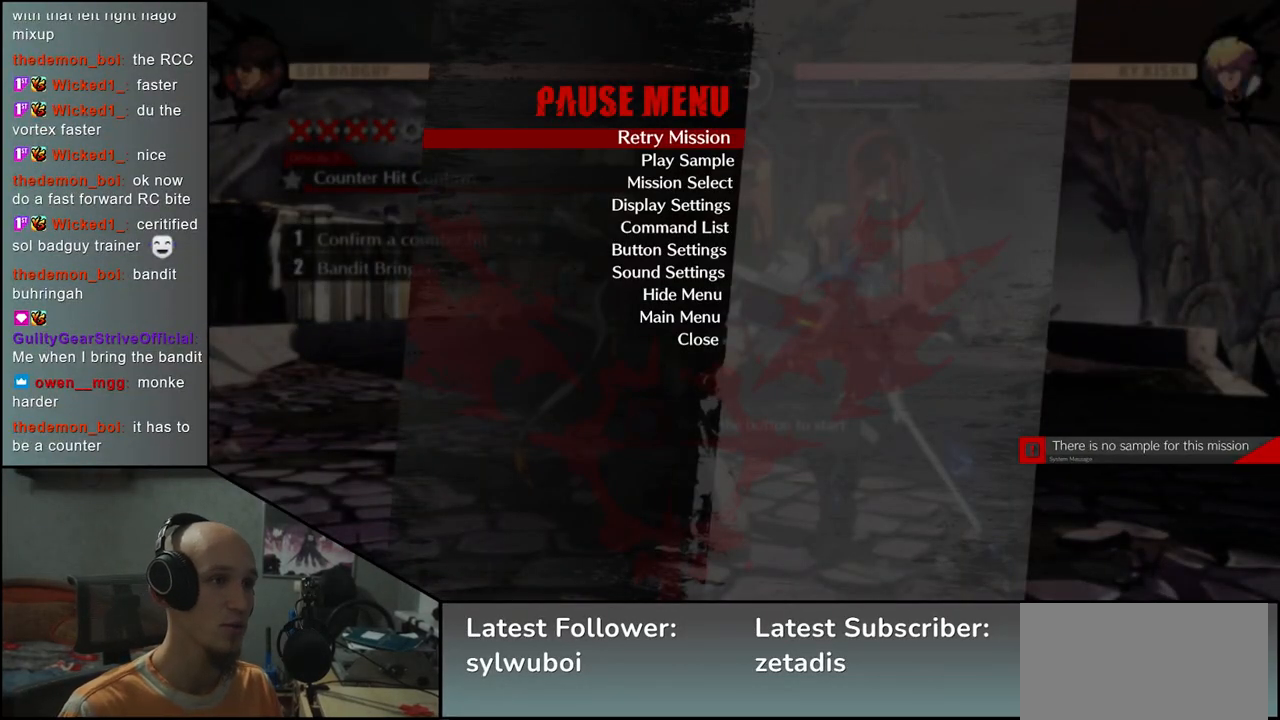
{"buttons": [], "left_stick": "center", "events": [[100, "L1", "up"]]}
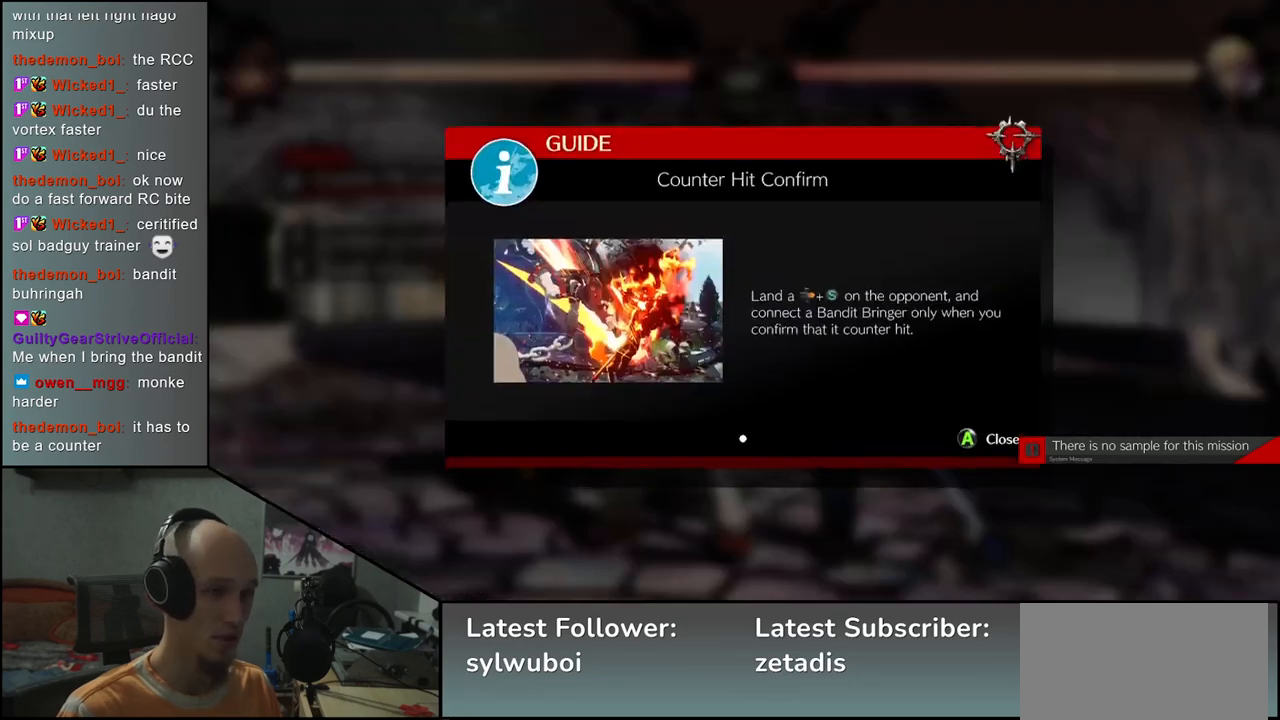
{"buttons": [], "left_stick": "center", "events": []}
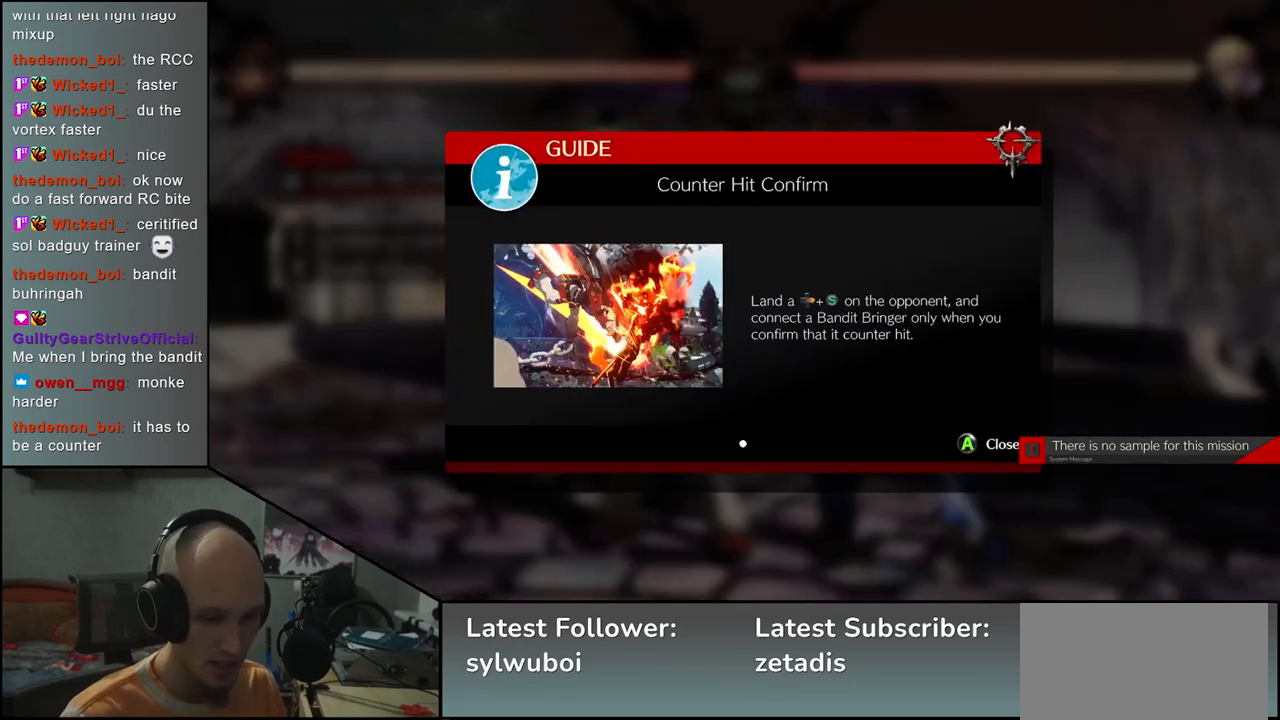
{"buttons": [], "left_stick": "center", "events": [[383, "L1", "down"], [483, "L1", "up"]]}